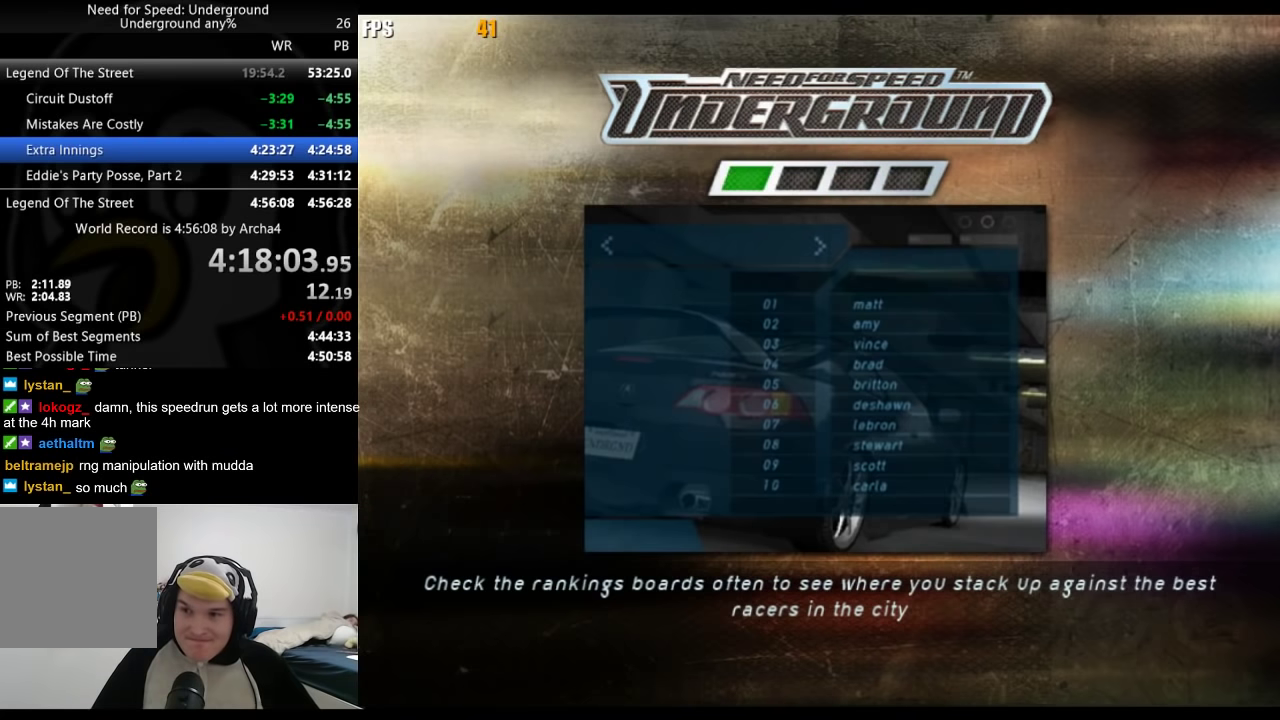
Gameplay with a controller (Xbox layout); each line is a JSON object with the inputs held at the frame after it. "events" lists button and stick changes between this image and that frame as [ms after this image, input, new state], when the widget could be followed in between.
{"buttons": ["A", "R2"], "left_stick": "center", "right_stick": "center", "events": [[83, "A", "down"], [150, "A", "up"], [217, "A", "down"], [267, "A", "up"], [333, "A", "down"], [400, "A", "up"], [467, "A", "down"]]}
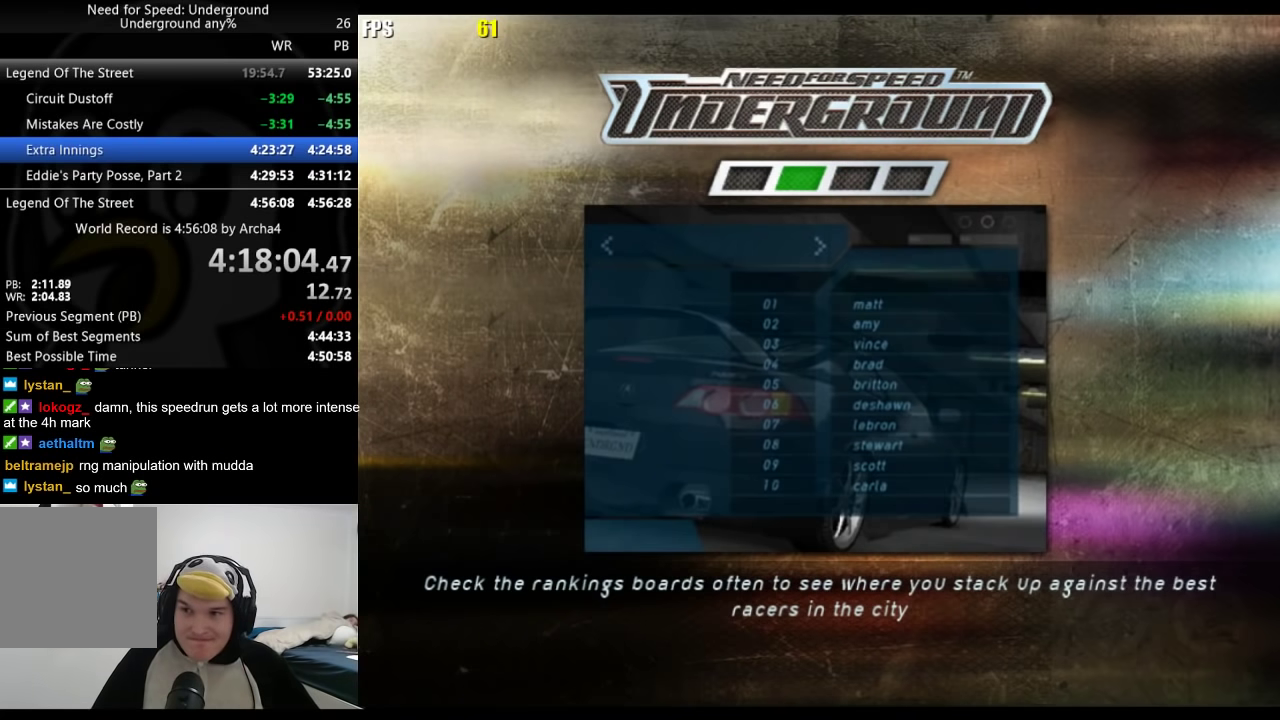
{"buttons": ["R2"], "left_stick": "center", "right_stick": "center", "events": [[33, "A", "up"], [100, "A", "down"], [167, "A", "up"], [250, "A", "down"], [300, "A", "up"], [383, "A", "down"], [417, "A", "up"]]}
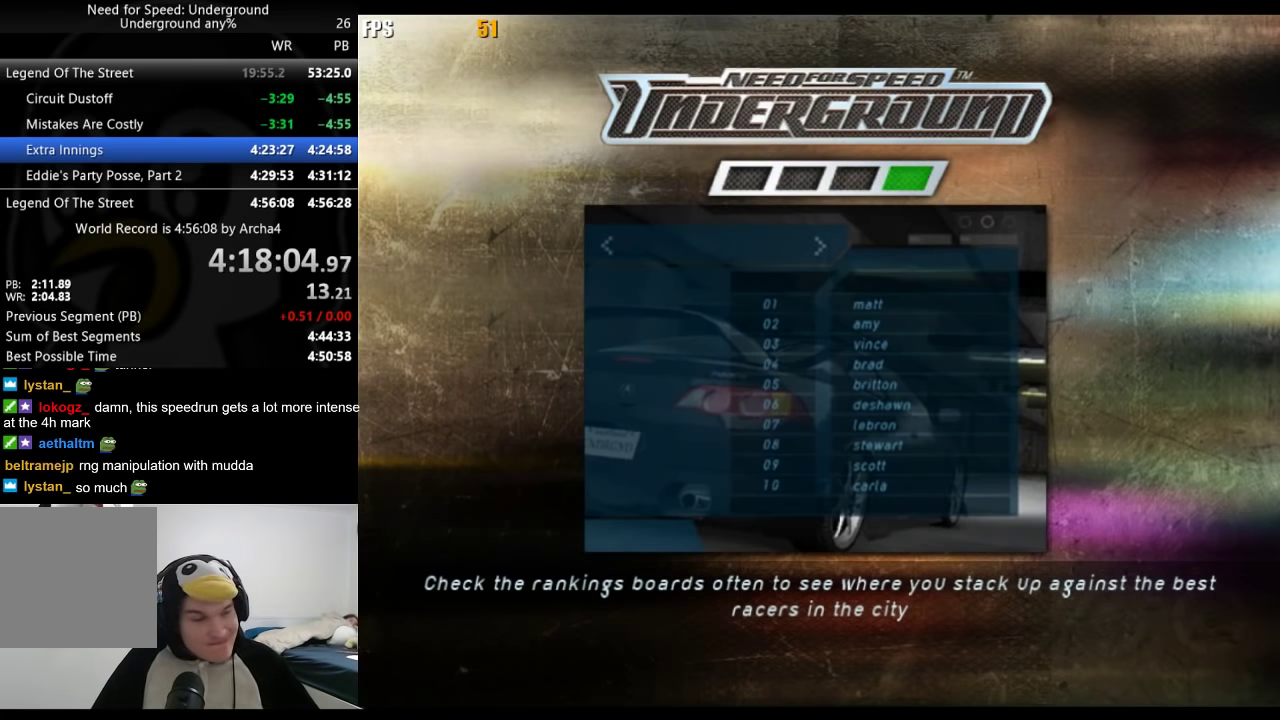
{"buttons": ["R2"], "left_stick": "center", "right_stick": "center", "events": []}
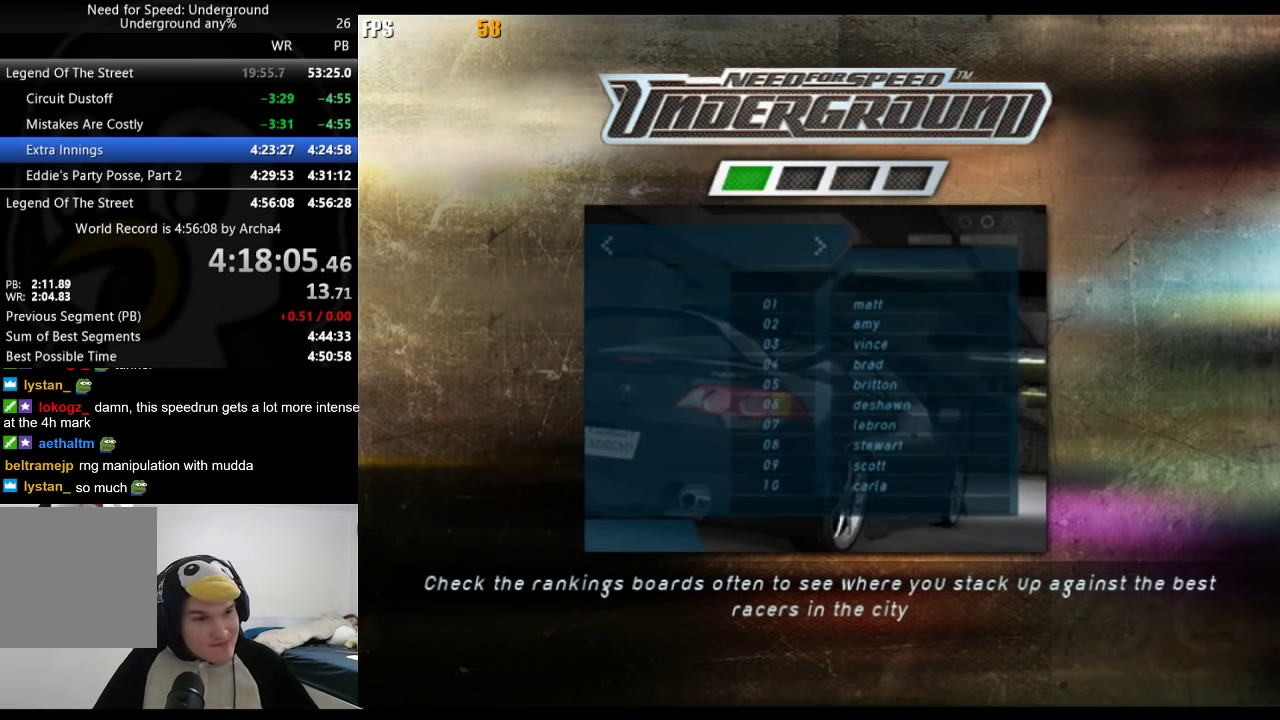
{"buttons": ["R2"], "left_stick": "center", "right_stick": "center", "events": []}
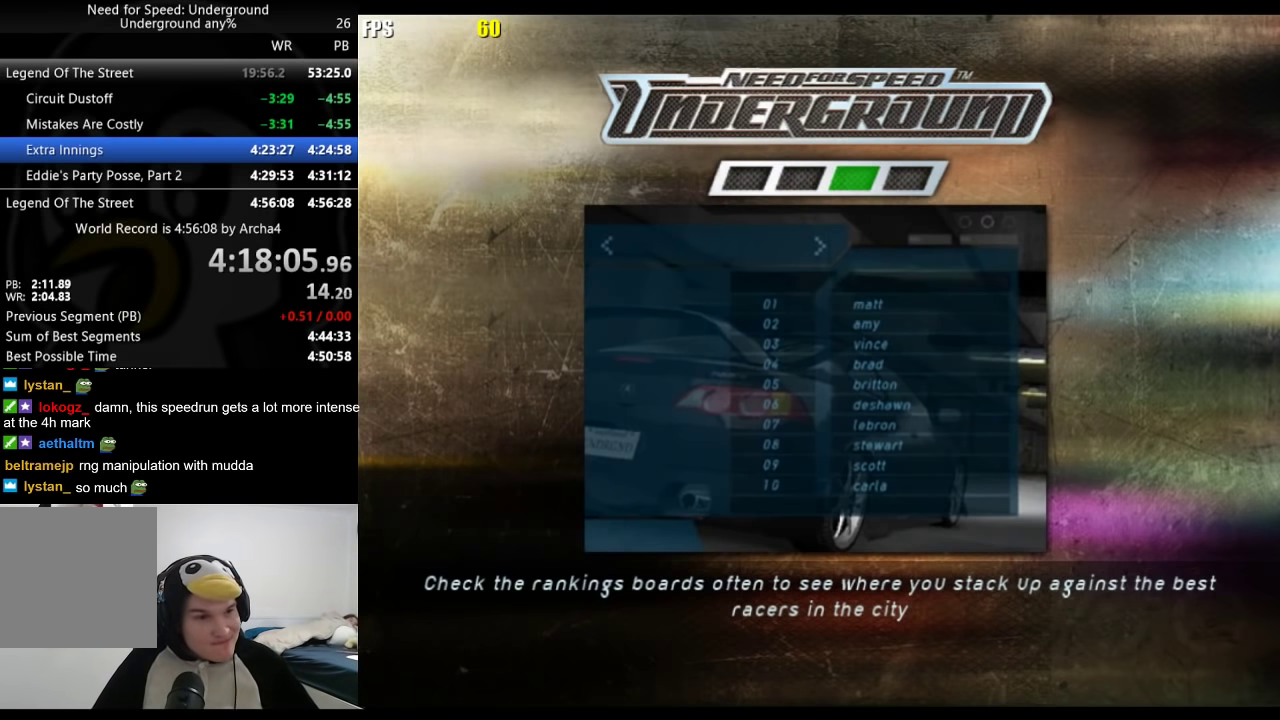
{"buttons": ["R2"], "left_stick": "center", "right_stick": "center", "events": []}
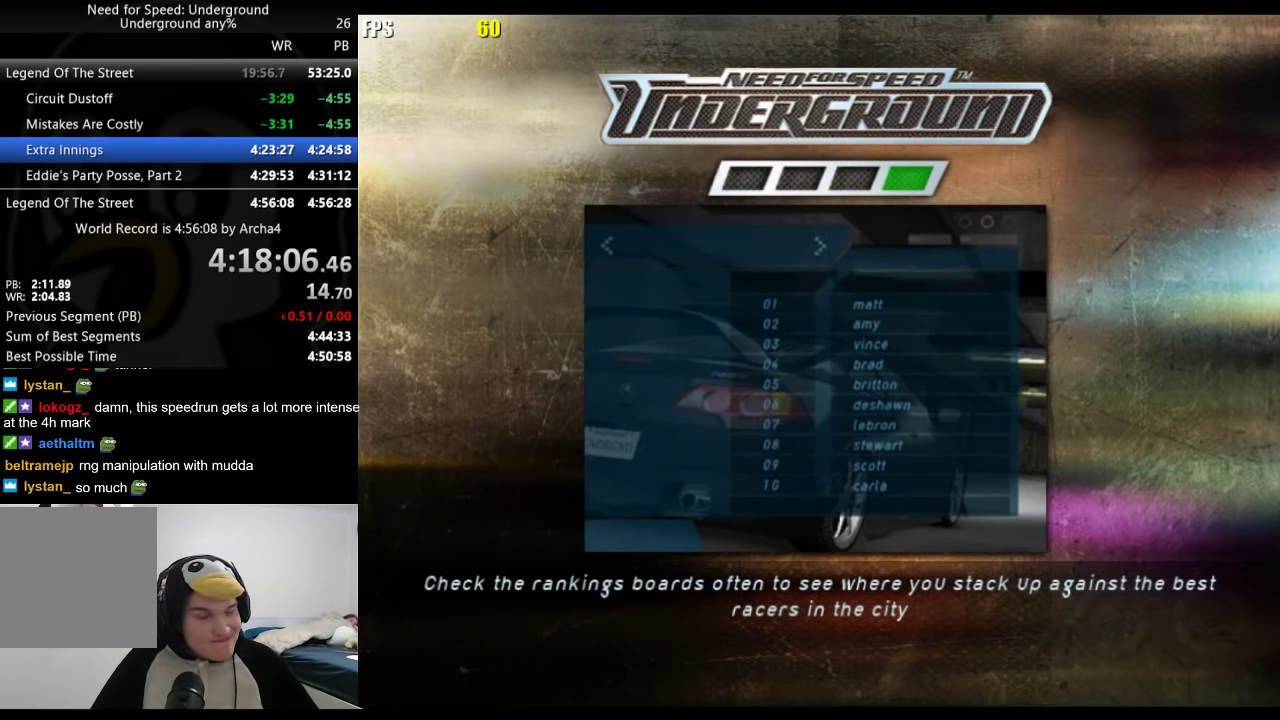
{"buttons": ["A", "R2"], "left_stick": "center", "right_stick": "center", "events": [[50, "A", "down"], [117, "A", "up"], [200, "A", "down"], [267, "A", "up"], [350, "A", "down"], [383, "A", "up"], [467, "A", "down"]]}
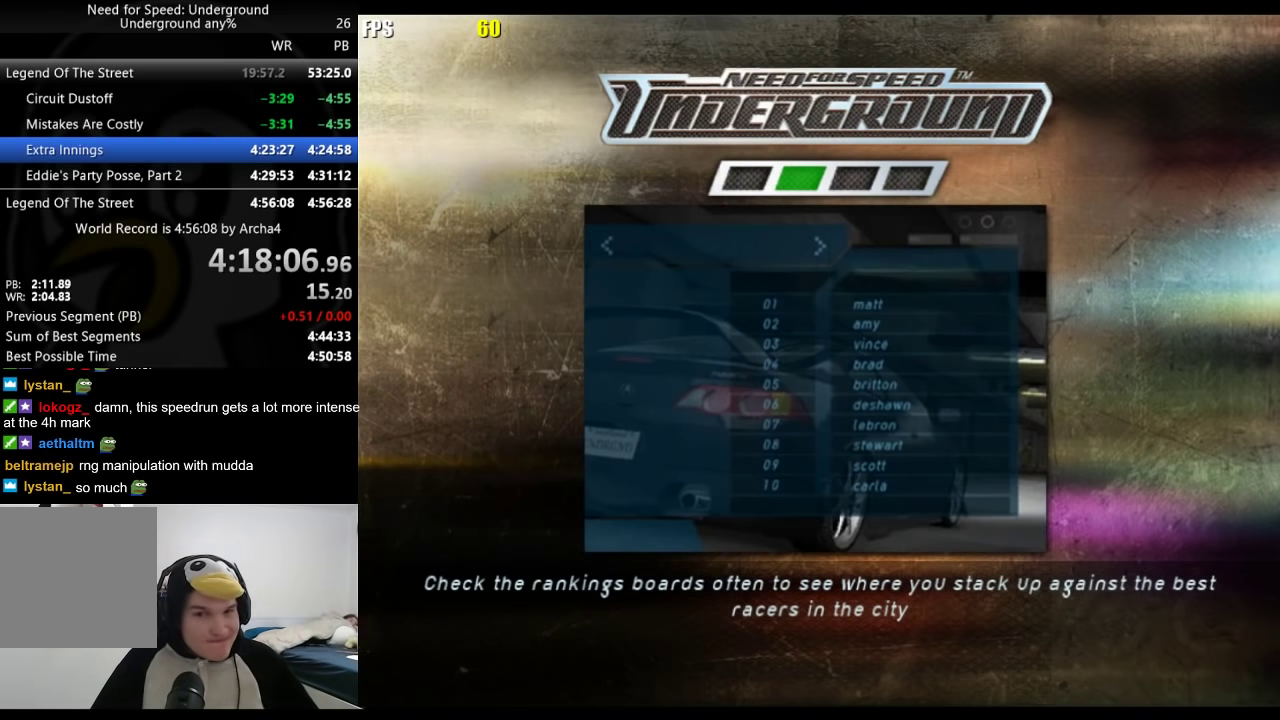
{"buttons": ["R2"], "left_stick": "center", "right_stick": "center", "events": [[17, "A", "up"], [133, "A", "down"], [200, "A", "up"], [250, "A", "down"], [317, "A", "up"], [367, "A", "down"], [433, "A", "up"]]}
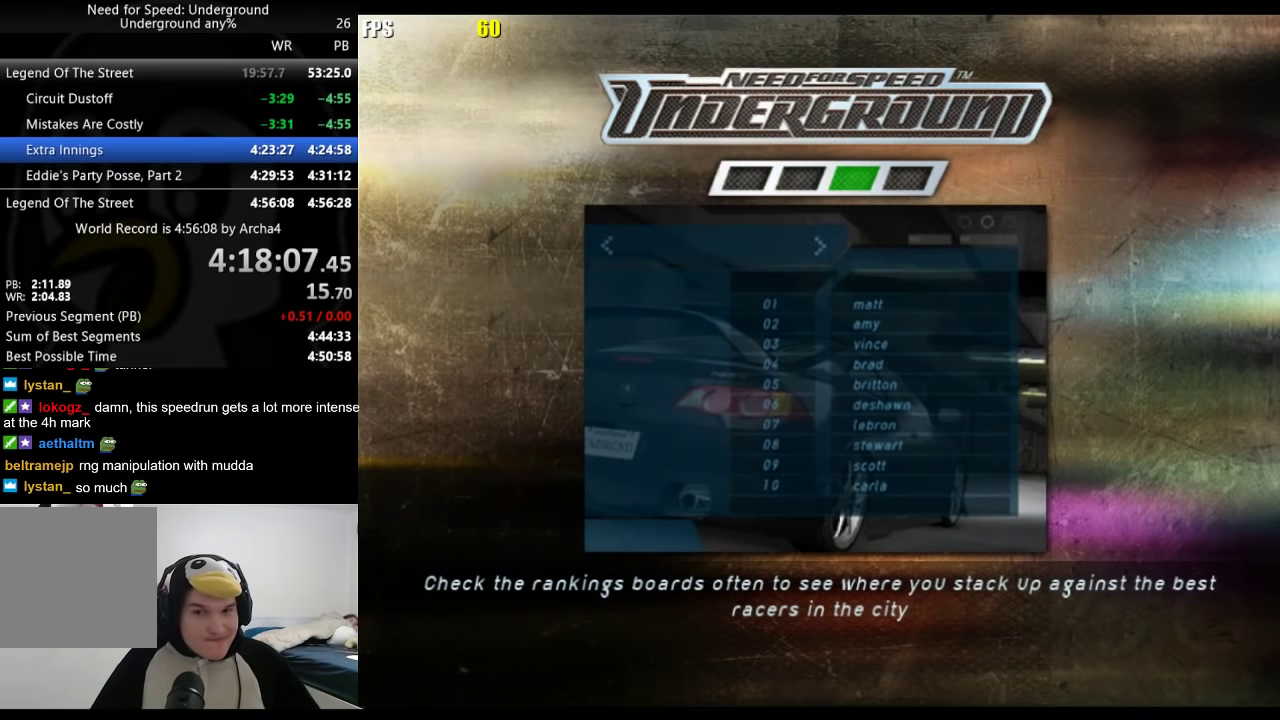
{"buttons": ["R2"], "left_stick": "center", "right_stick": "center", "events": []}
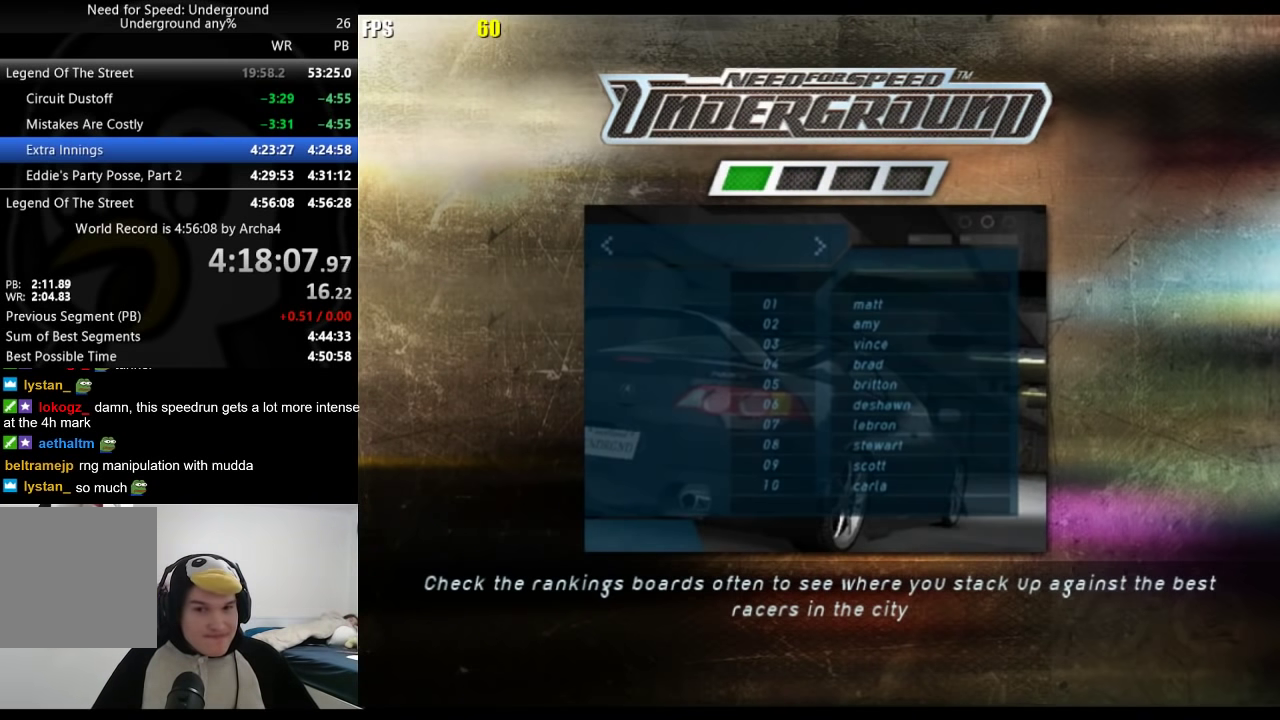
{"buttons": ["A", "R2"], "left_stick": "center", "right_stick": "center", "events": [[83, "A", "down"], [133, "A", "up"], [217, "A", "down"], [283, "A", "up"], [350, "A", "down"], [400, "A", "up"], [500, "A", "down"]]}
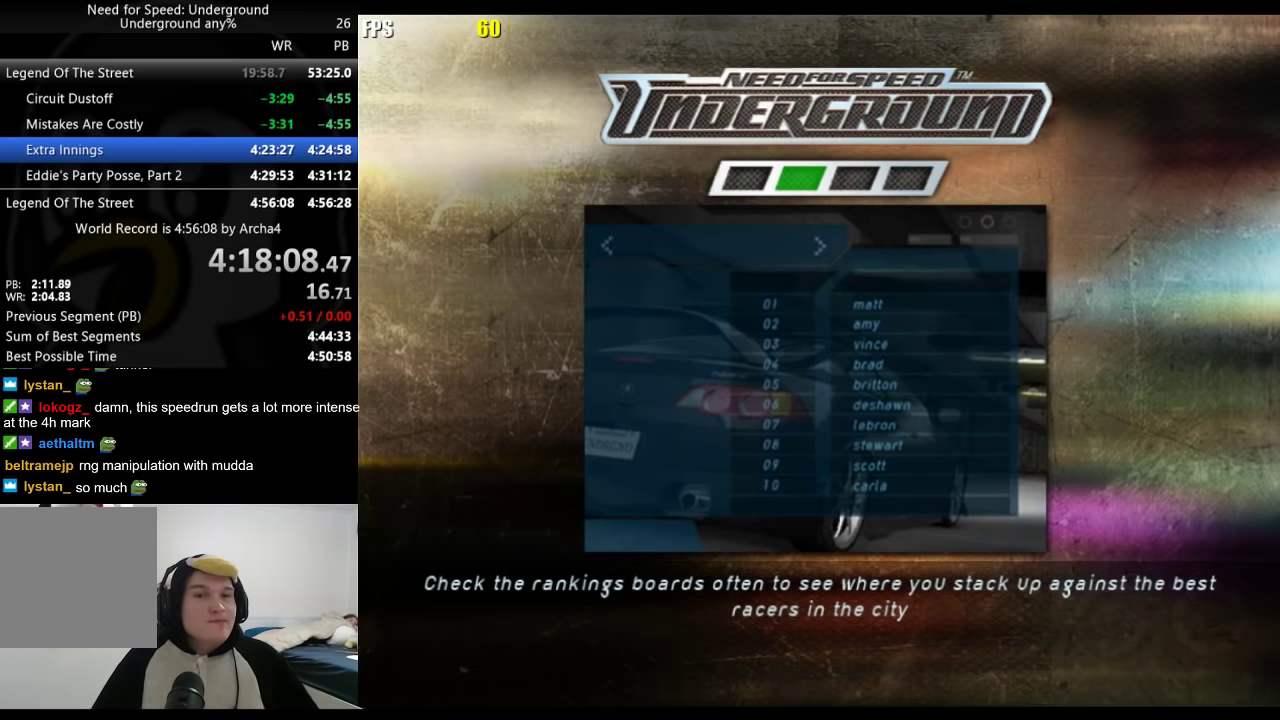
{"buttons": ["R2"], "left_stick": "center", "right_stick": "center", "events": [[50, "A", "up"], [133, "A", "down"], [217, "A", "up"], [283, "A", "down"], [333, "A", "up"], [417, "A", "down"], [467, "A", "up"]]}
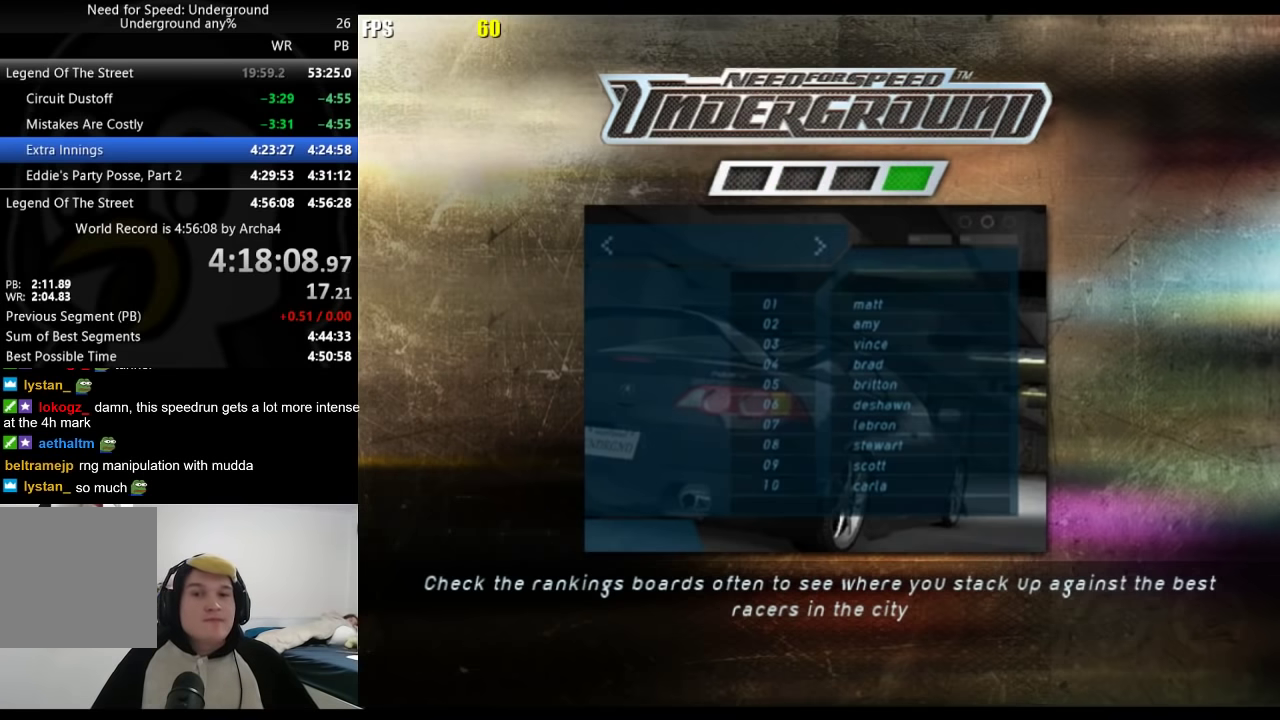
{"buttons": ["A", "R2"], "left_stick": "center", "right_stick": "center", "events": [[50, "A", "down"], [133, "A", "up"], [217, "A", "down"], [267, "A", "up"], [350, "A", "down"], [417, "A", "up"], [500, "A", "down"]]}
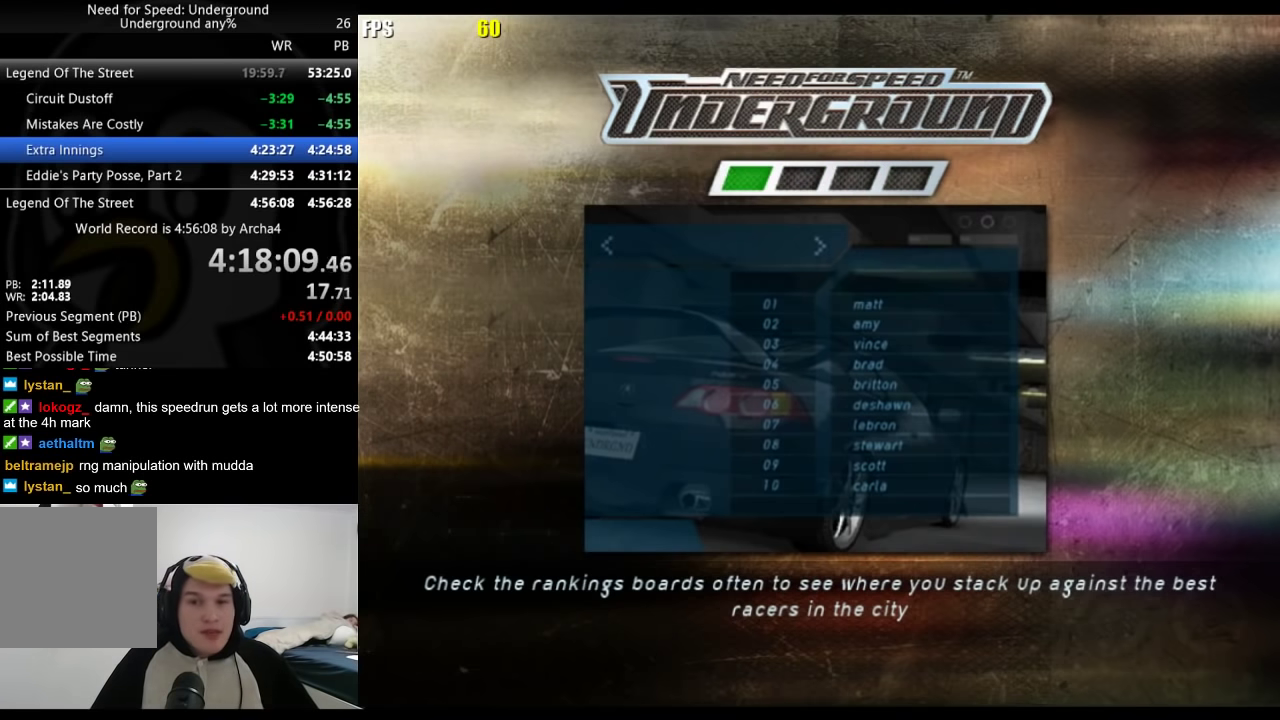
{"buttons": ["A", "R2"], "left_stick": "center", "right_stick": "center", "events": []}
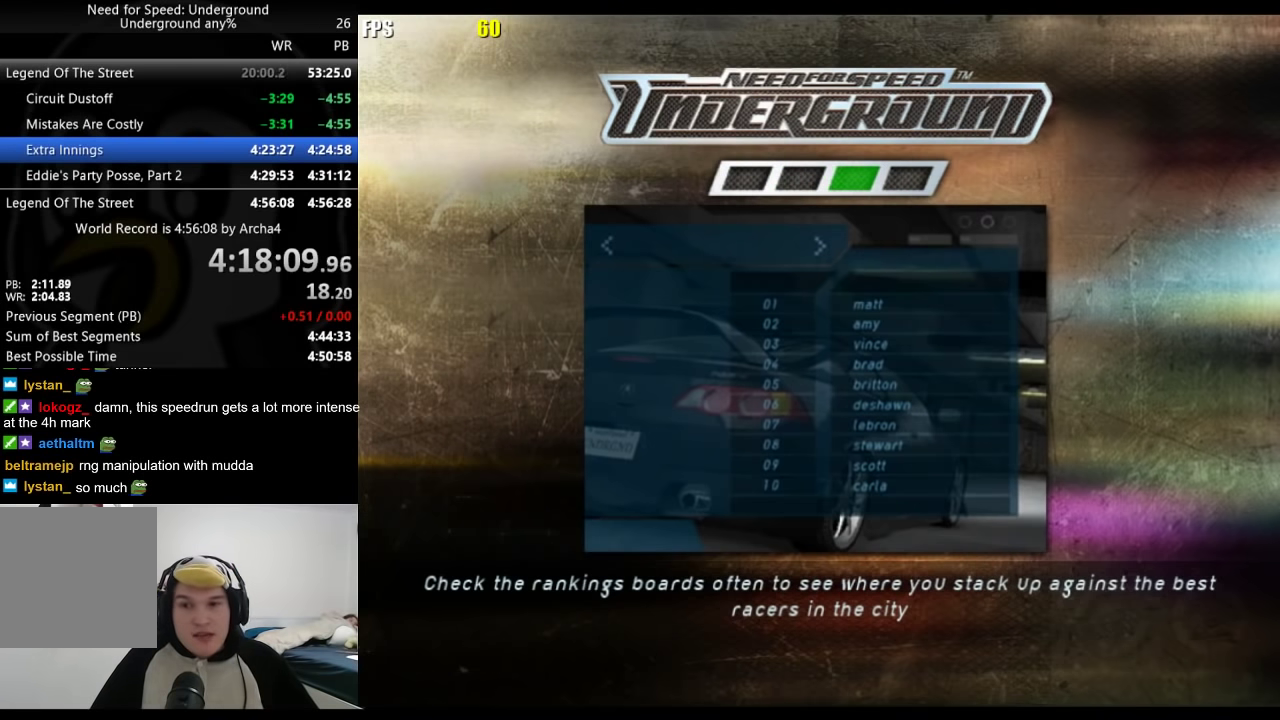
{"buttons": ["R2"], "left_stick": "center", "right_stick": "center", "events": [[17, "A", "up"], [100, "A", "down"], [167, "A", "up"], [267, "A", "down"], [317, "A", "up"], [417, "A", "down"], [467, "A", "up"]]}
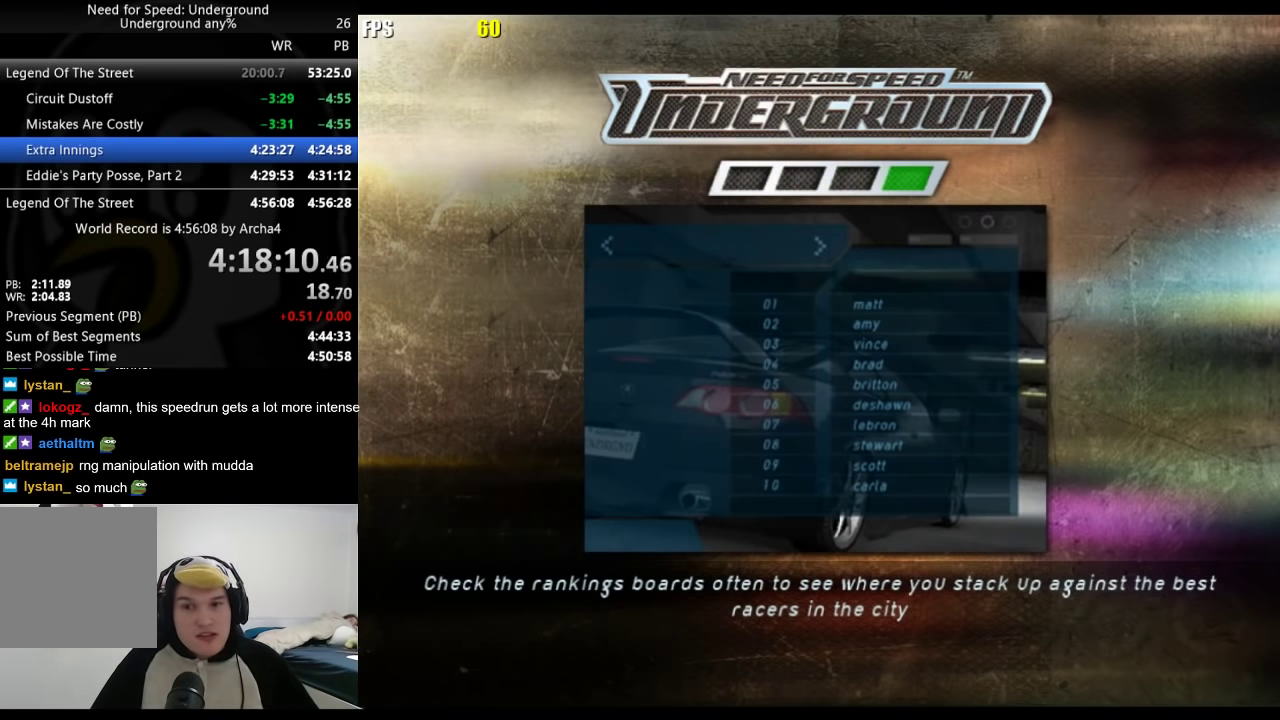
{"buttons": ["A", "R2"], "left_stick": "center", "right_stick": "center", "events": [[67, "A", "down"], [133, "A", "up"], [217, "A", "down"], [250, "A", "up"], [333, "A", "down"], [383, "A", "up"], [483, "A", "down"]]}
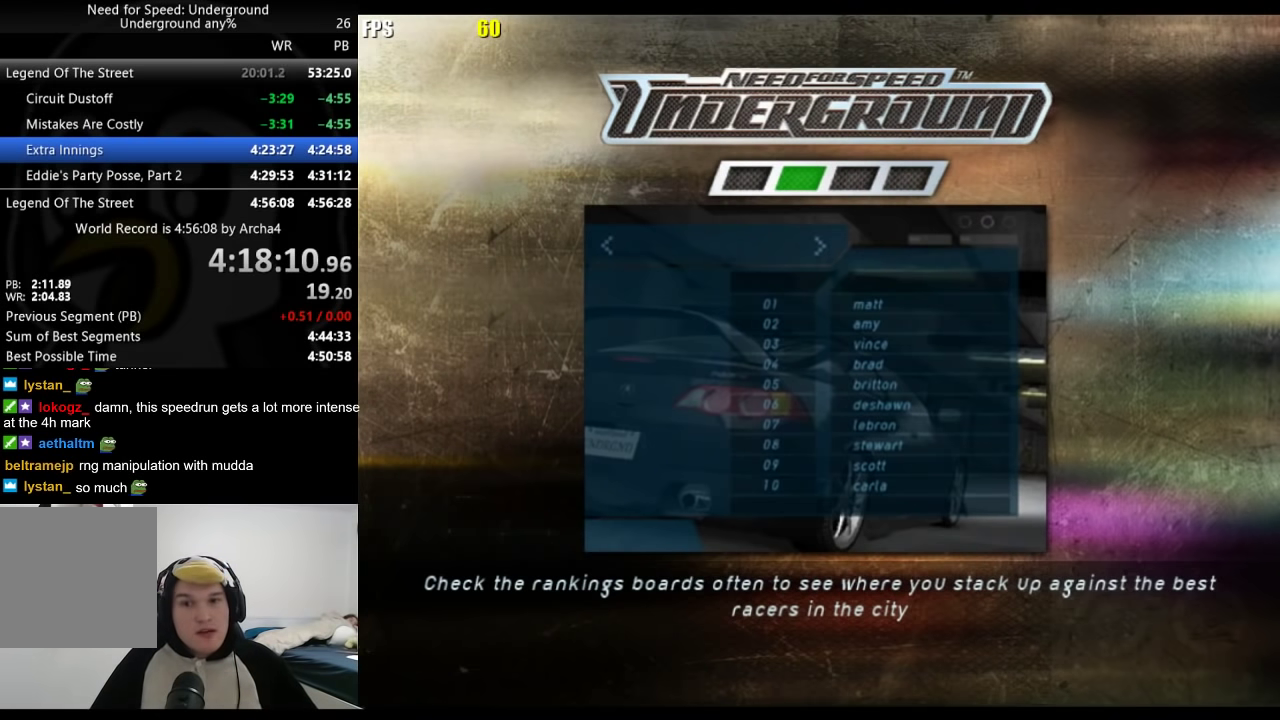
{"buttons": ["R2"], "left_stick": "center", "right_stick": "center", "events": [[33, "A", "up"], [133, "A", "down"], [200, "A", "up"], [283, "A", "down"], [333, "A", "up"]]}
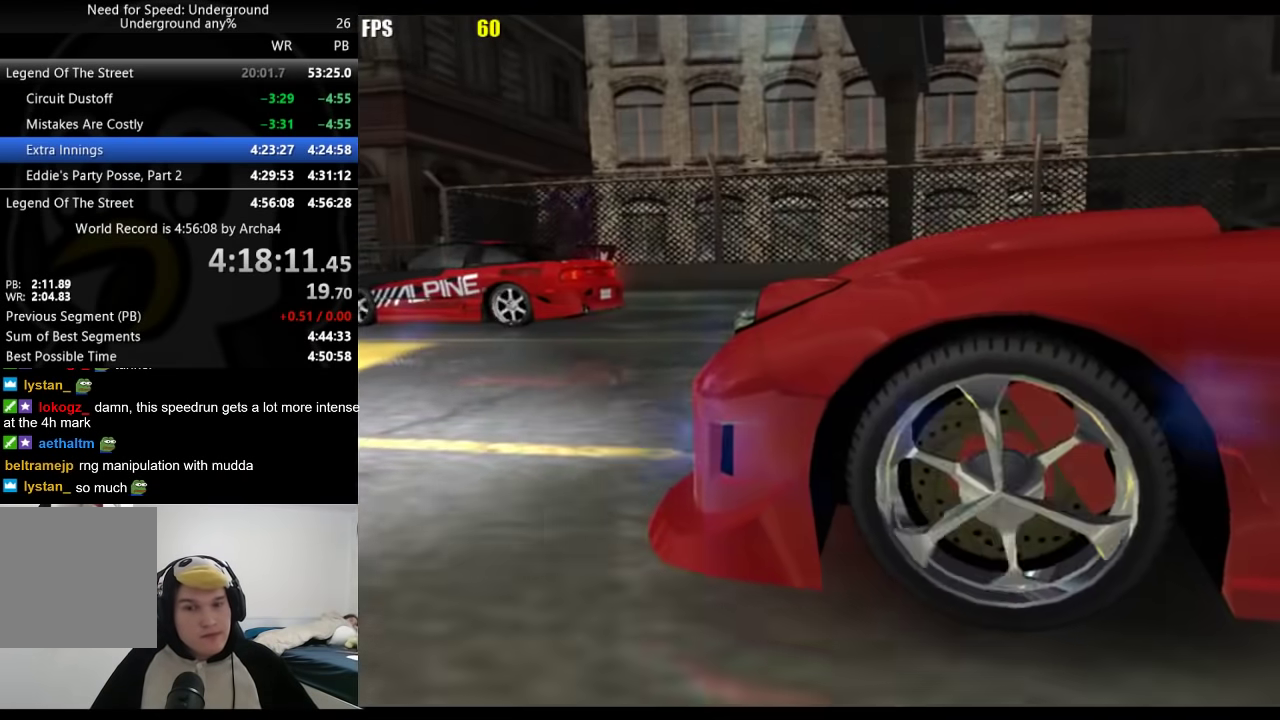
{"buttons": ["R2"], "left_stick": "center", "right_stick": "center", "events": []}
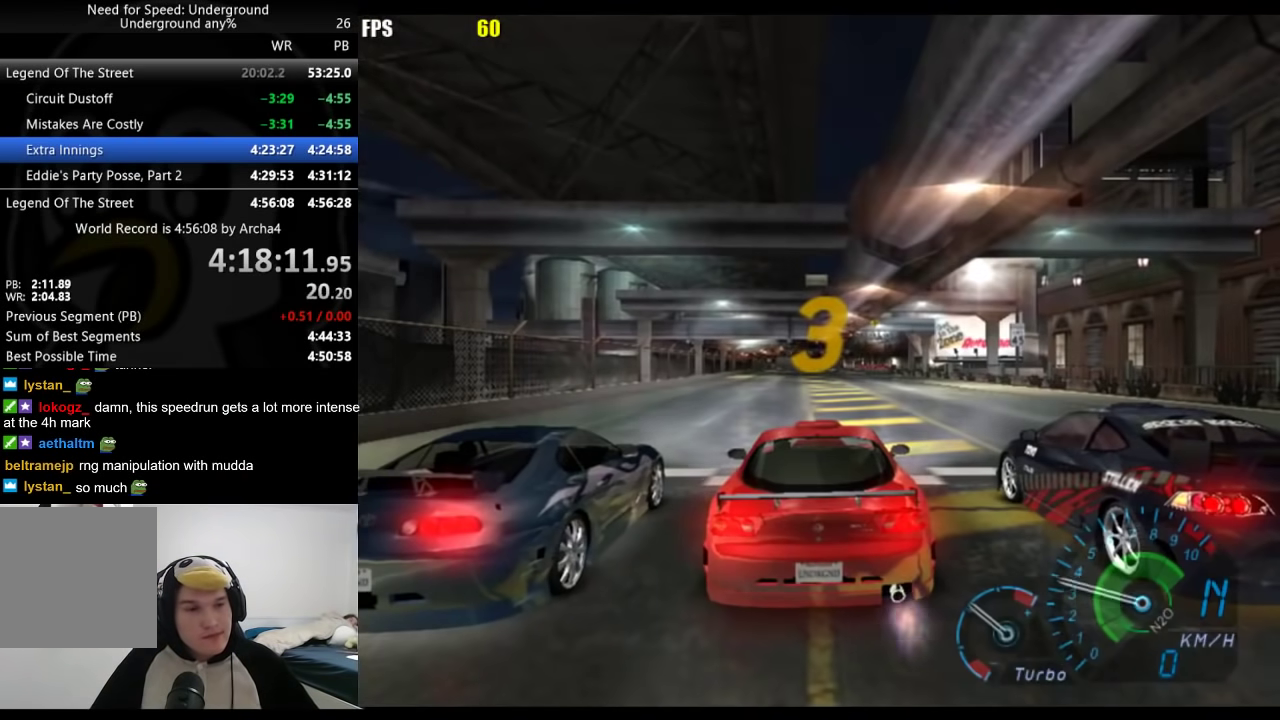
{"buttons": [], "left_stick": "center", "right_stick": "center", "events": [[200, "R2", "up"]]}
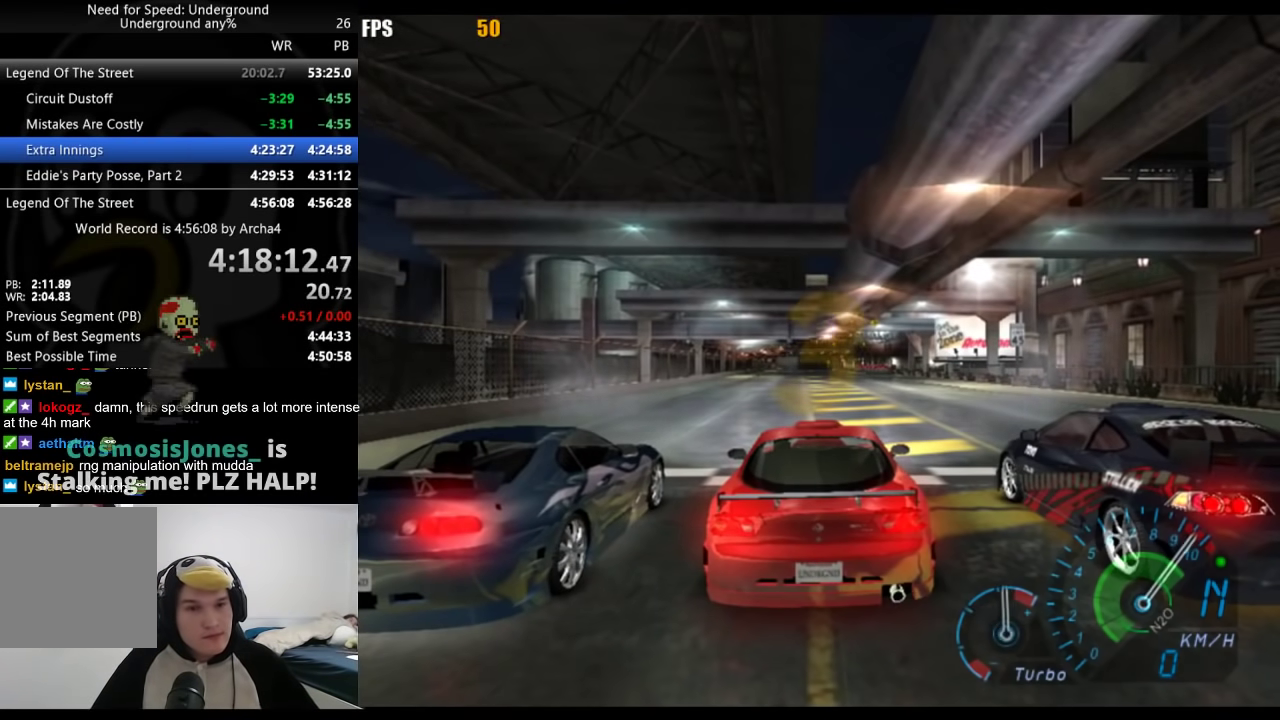
{"buttons": ["R2"], "left_stick": "center", "right_stick": "center", "events": [[333, "R2", "down"]]}
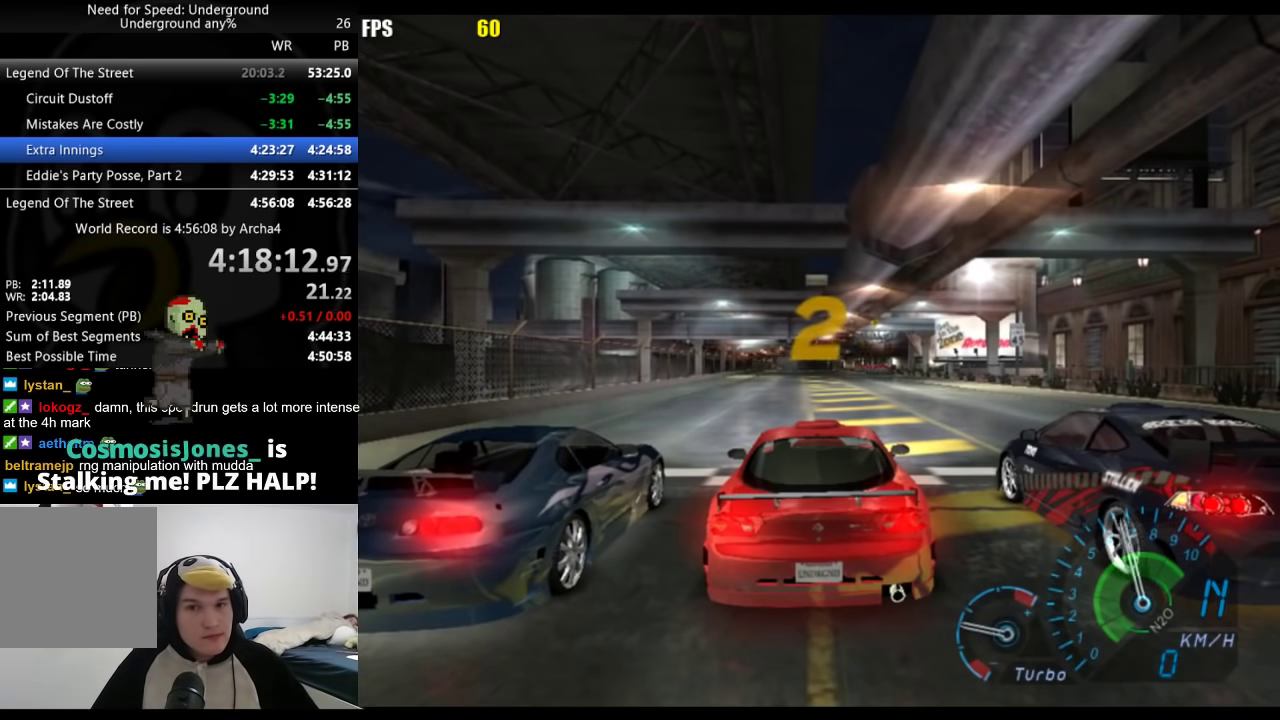
{"buttons": ["R2"], "left_stick": "center", "right_stick": "center", "events": []}
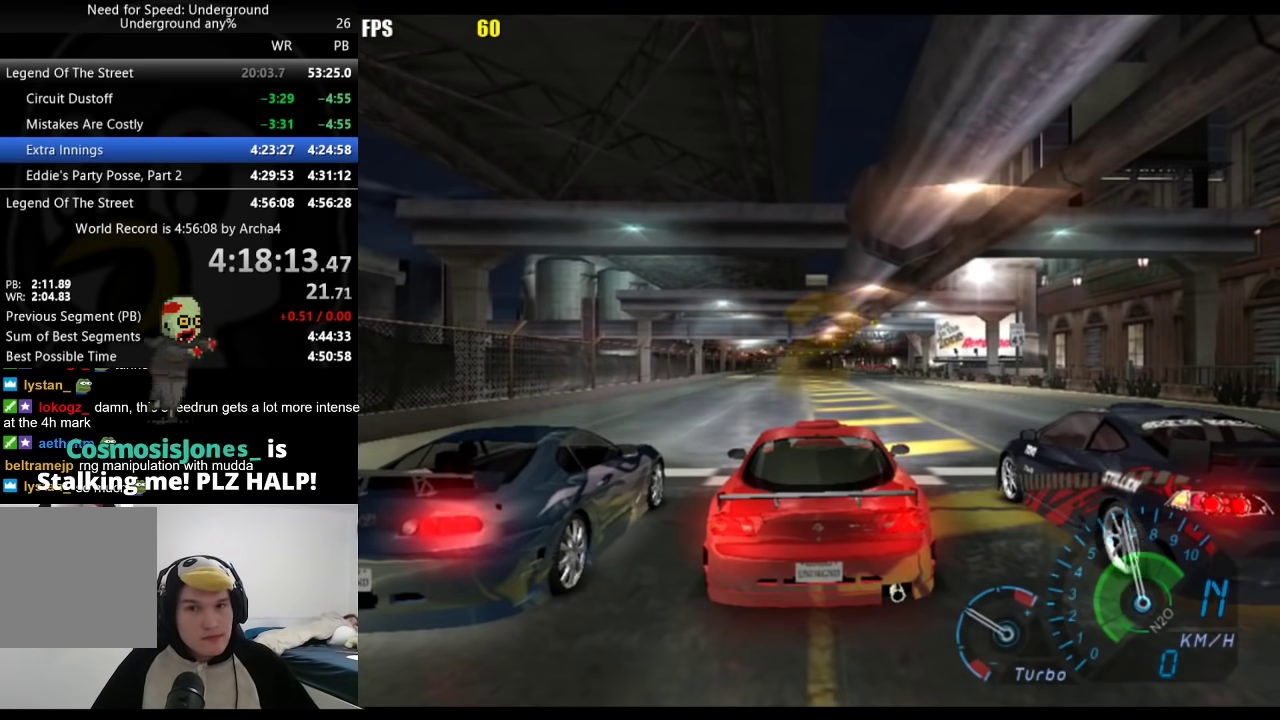
{"buttons": ["R2"], "left_stick": "center", "right_stick": "center", "events": [[17, "R2", "up"], [250, "R2", "down"]]}
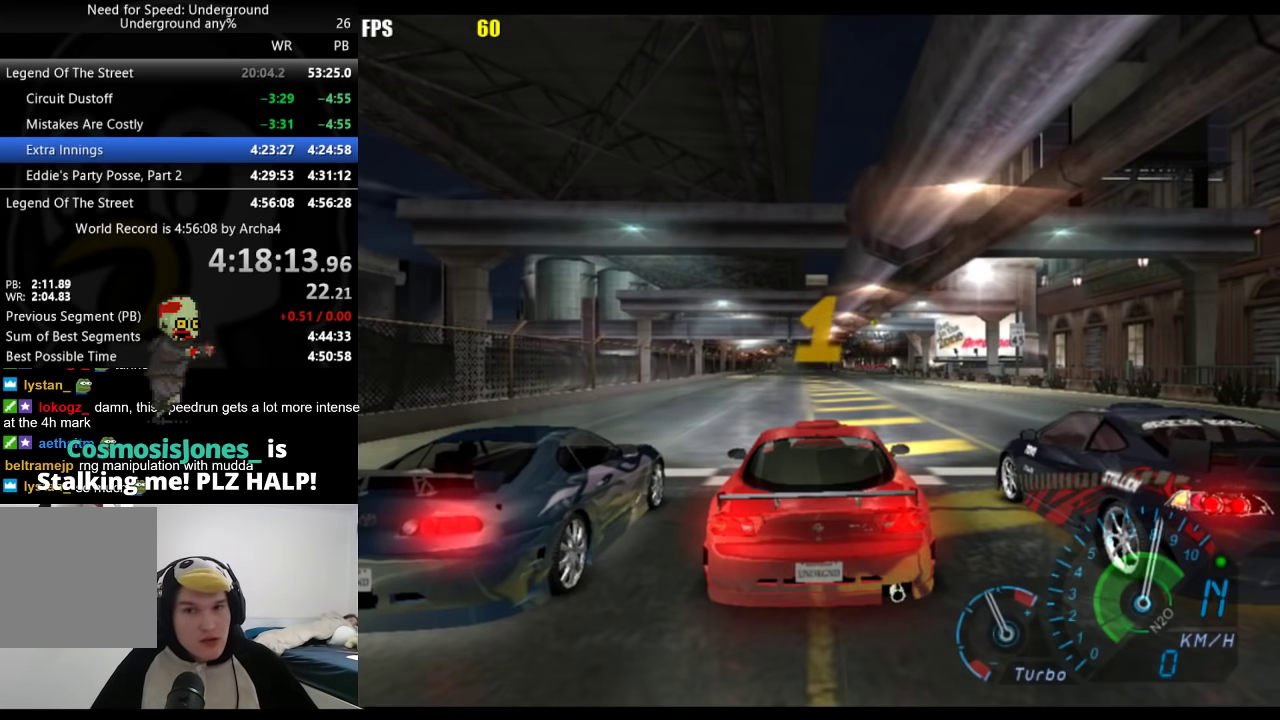
{"buttons": ["R2"], "left_stick": "center", "right_stick": "center", "events": []}
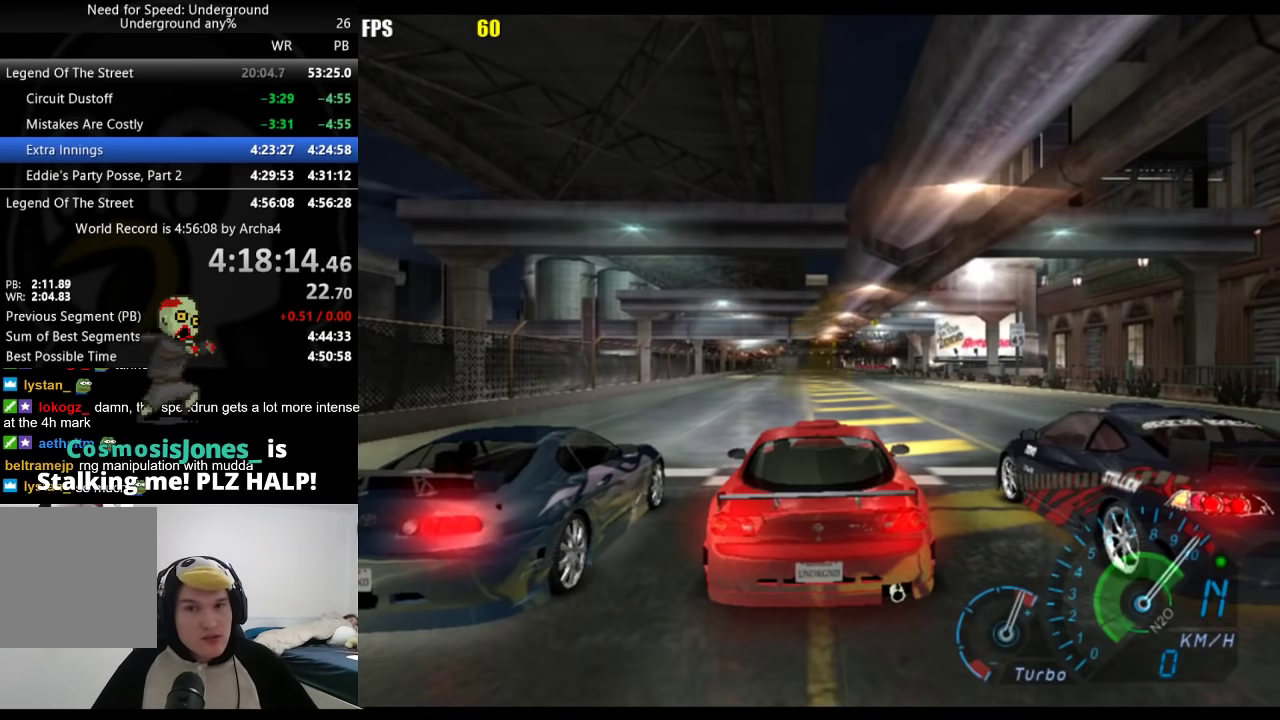
{"buttons": ["R2"], "left_stick": "center", "right_stick": "center", "events": []}
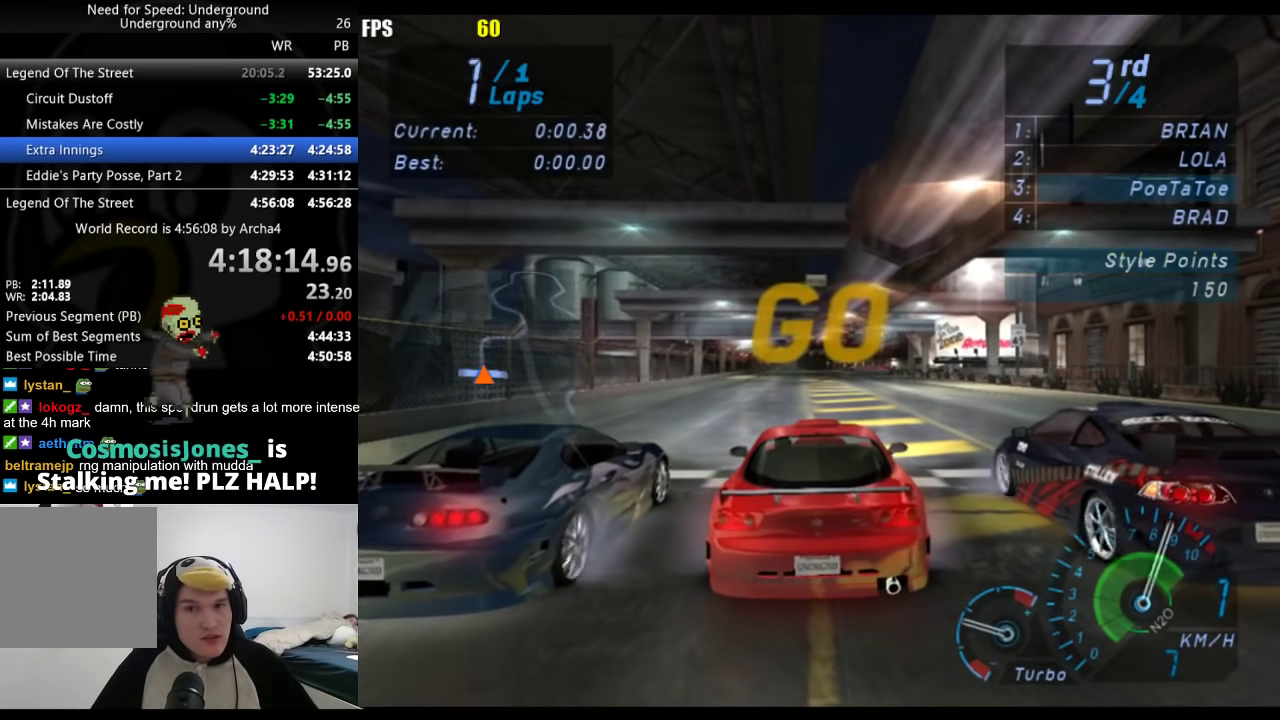
{"buttons": ["R2"], "left_stick": "center", "right_stick": "center", "events": []}
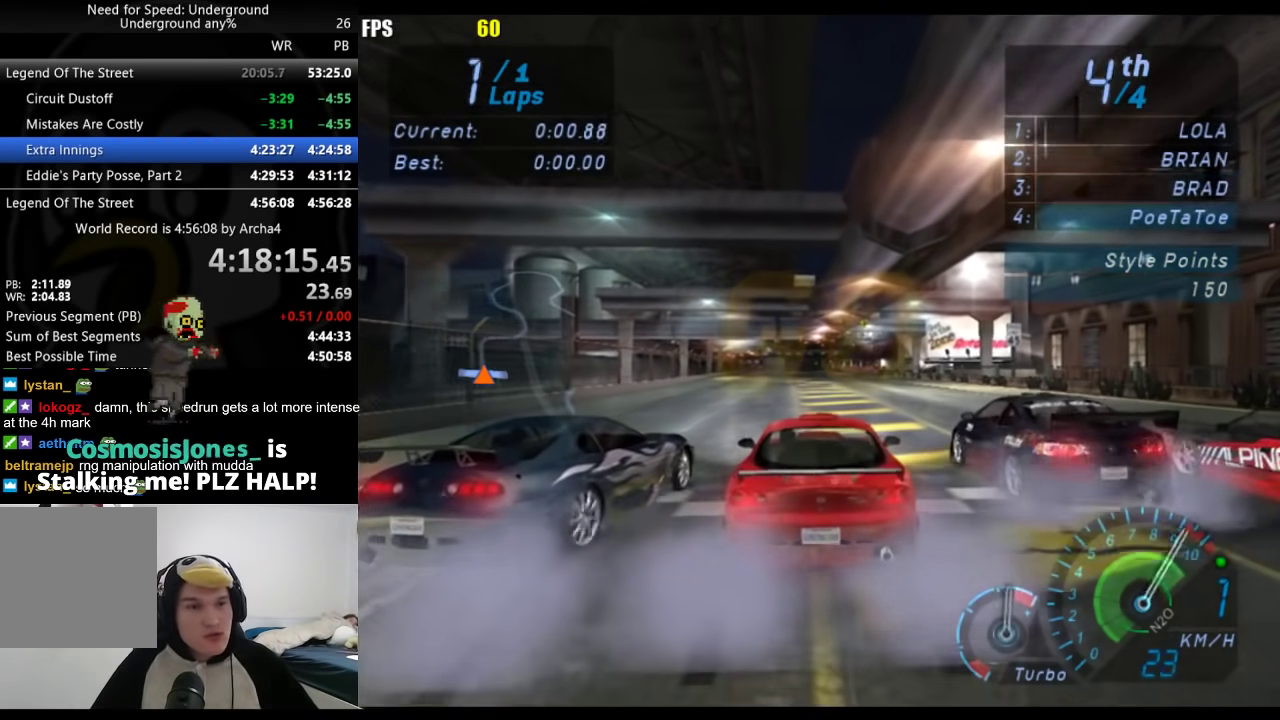
{"buttons": ["R2"], "left_stick": "center", "right_stick": "center", "events": [[450, "left_stick", "right"], [500, "left_stick", "center"]]}
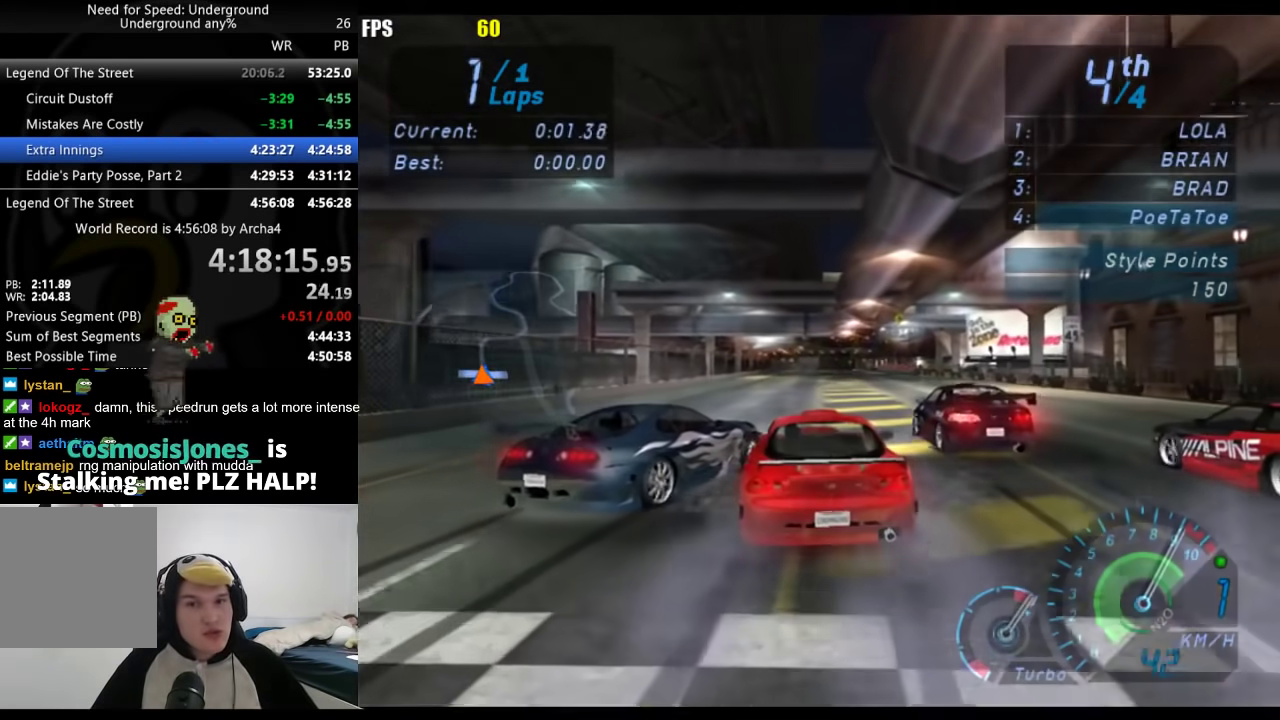
{"buttons": ["R2"], "left_stick": "center", "right_stick": "center", "events": [[217, "left_stick", "right"], [283, "left_stick", "center"]]}
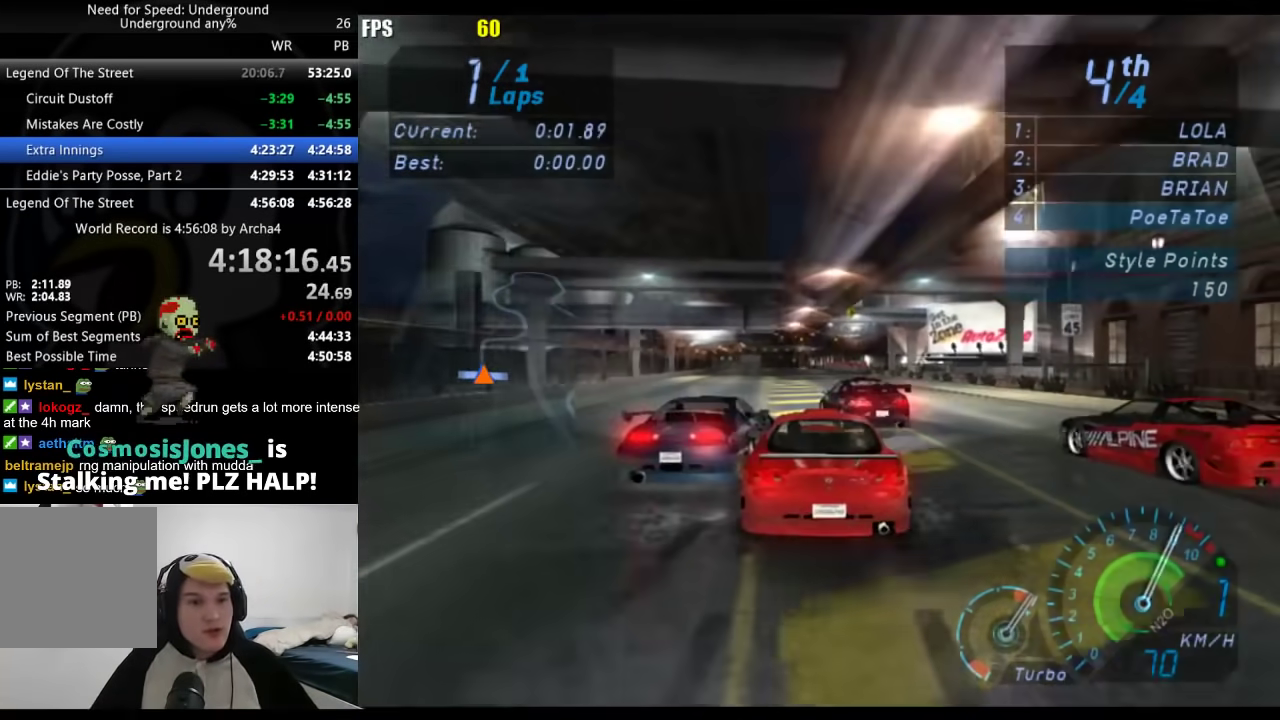
{"buttons": ["A", "R2"], "left_stick": "center", "right_stick": "center", "events": [[267, "B", "down"], [333, "B", "up"], [467, "A", "down"]]}
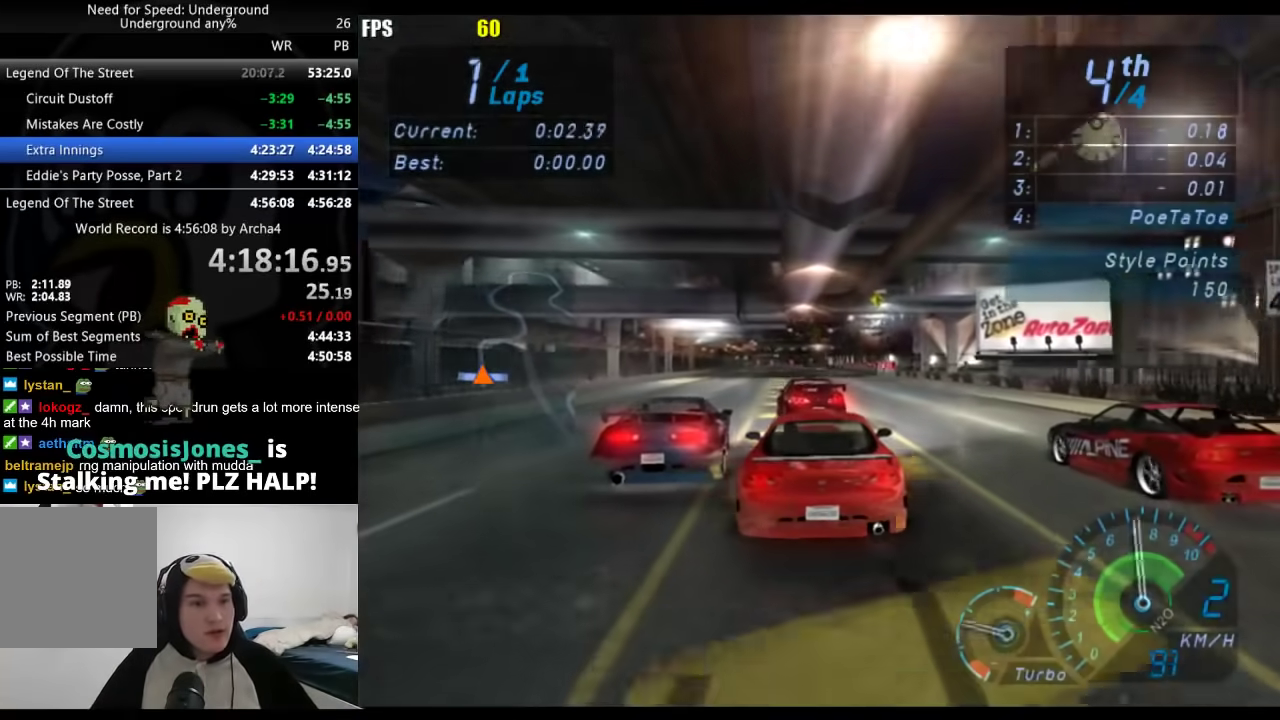
{"buttons": ["A", "R2"], "left_stick": "center", "right_stick": "center", "events": []}
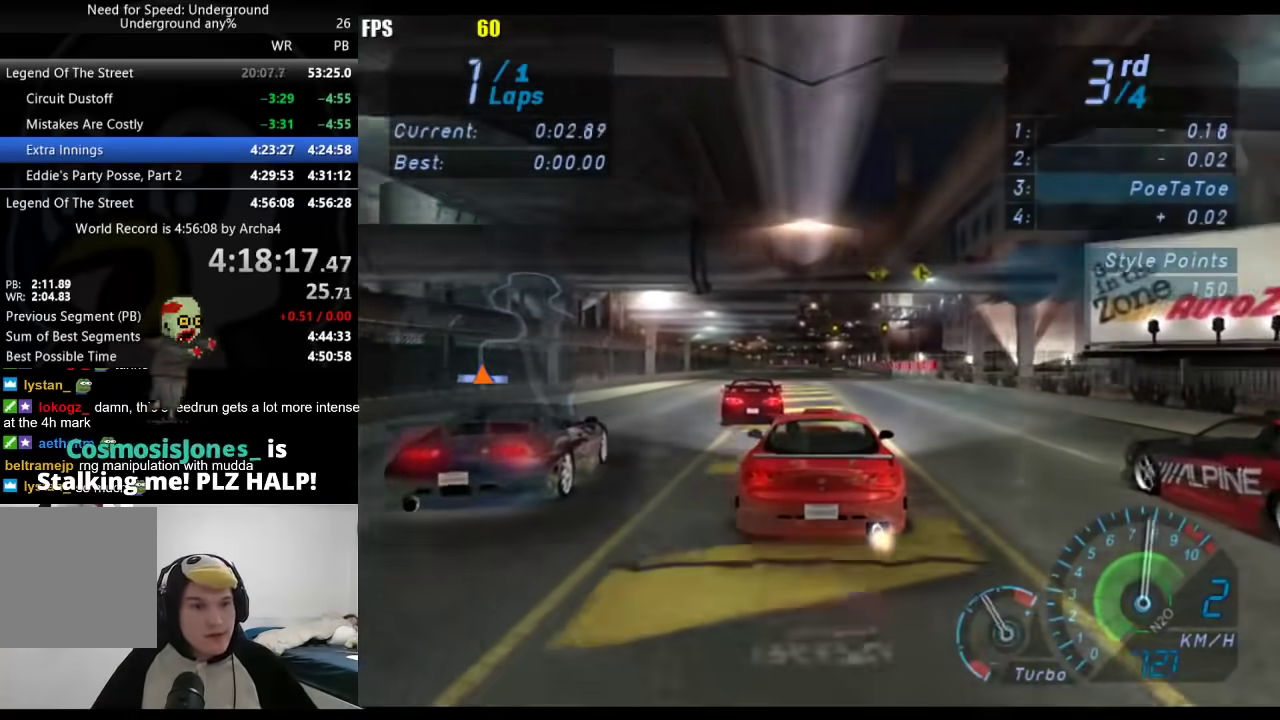
{"buttons": ["A", "B", "R2"], "left_stick": "center", "right_stick": "center", "events": [[483, "B", "down"]]}
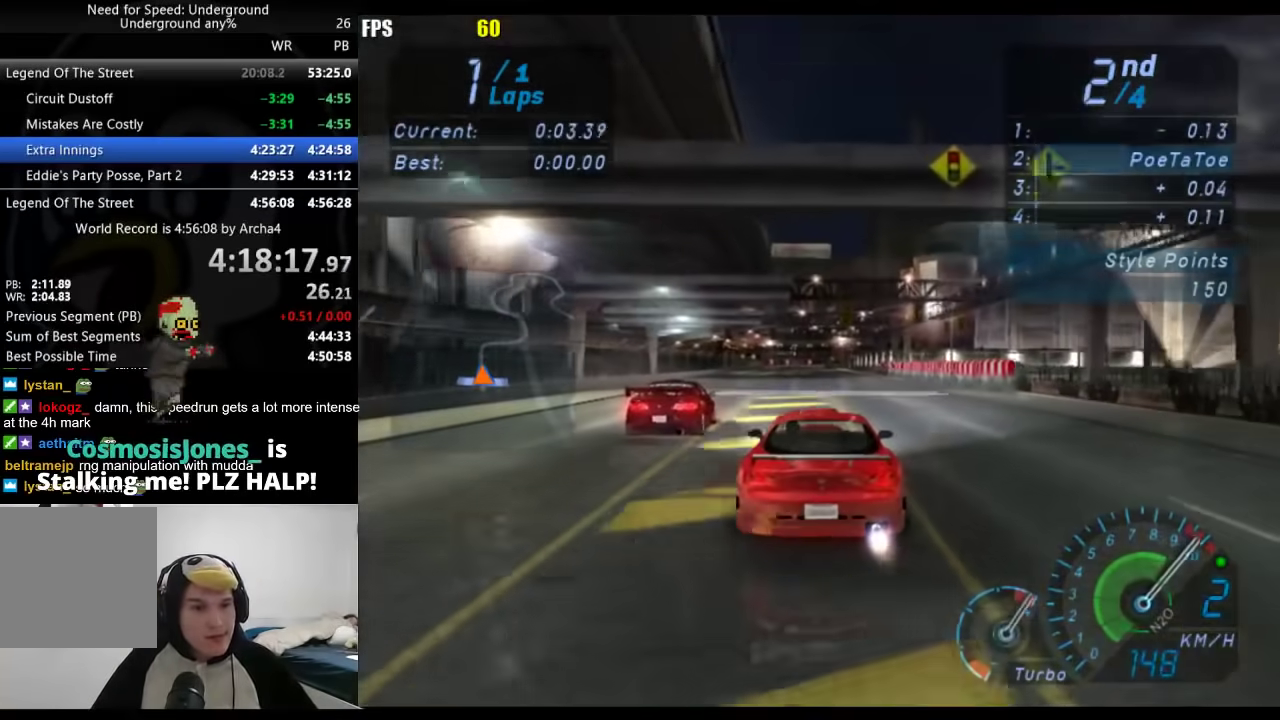
{"buttons": ["A", "R2"], "left_stick": "center", "right_stick": "center", "events": [[117, "B", "up"]]}